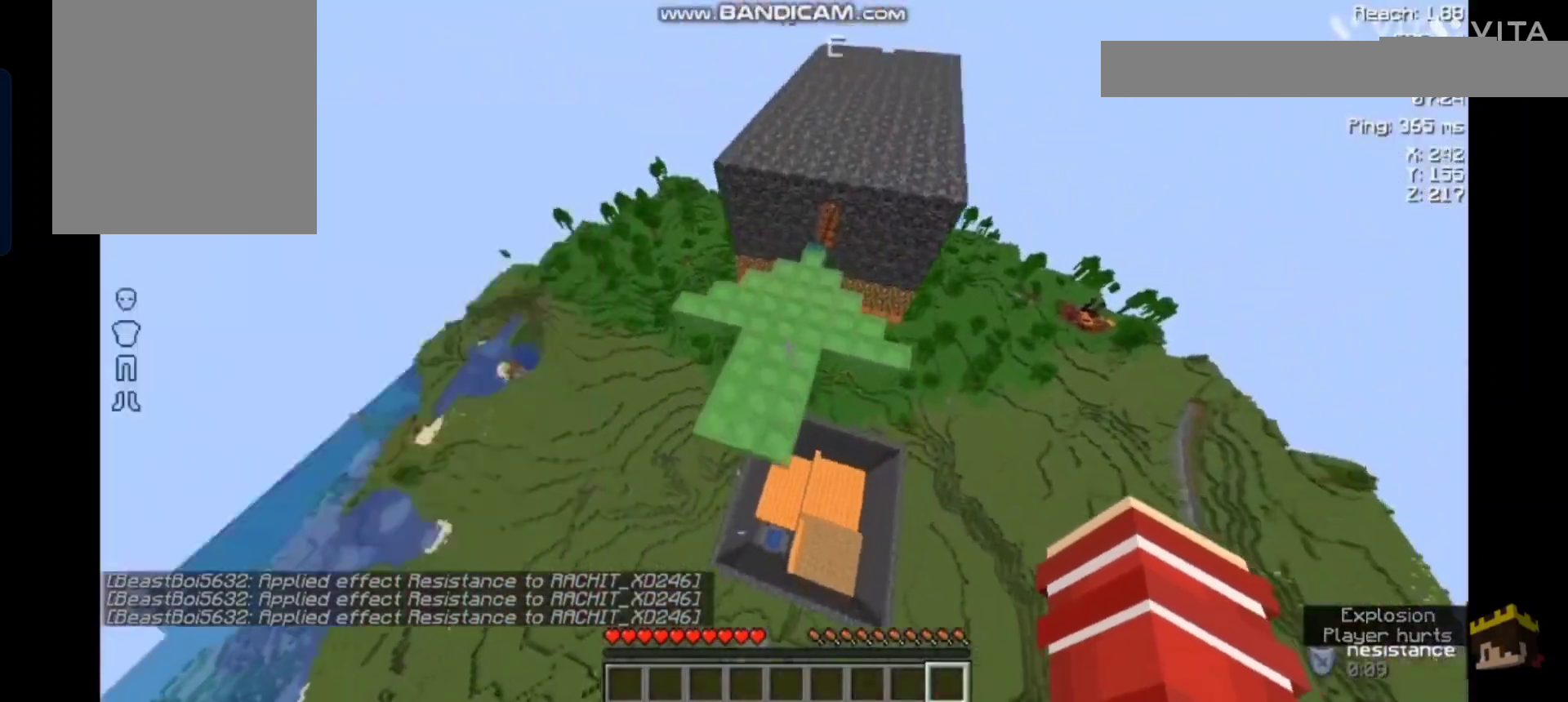
Gameplay with keyboard and mouse; each line is a JSON object with the keys and mouse buttons held at the frame after it. "events" lists presses ("down") and releases ("up") of "a", "d", "s", "space", "w", "mouse_left" and "mouse_right" between this image and that frame as [ms after this image, input, new state], when the widget could be followed in between. "mouse_left", "mouse_right" = the "left", "right" buttons of the "mouse" list. No other keys are recorded. Fast repeated clicks can show as one long hold. Not read: mouse_move.
{"keys": ["w"], "mouse": [], "events": [[100, "a", "up"]]}
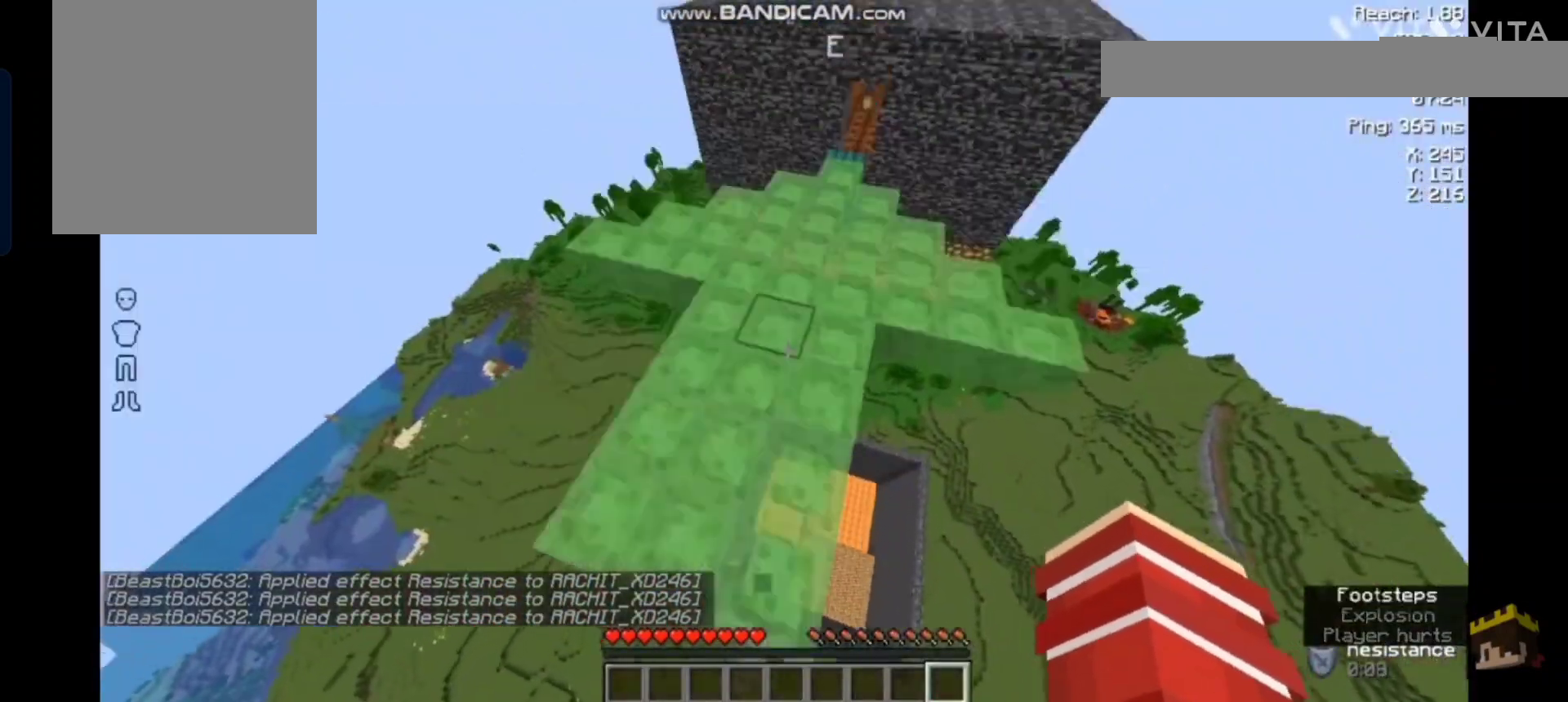
{"keys": [], "mouse": [], "events": [[233, "w", "up"]]}
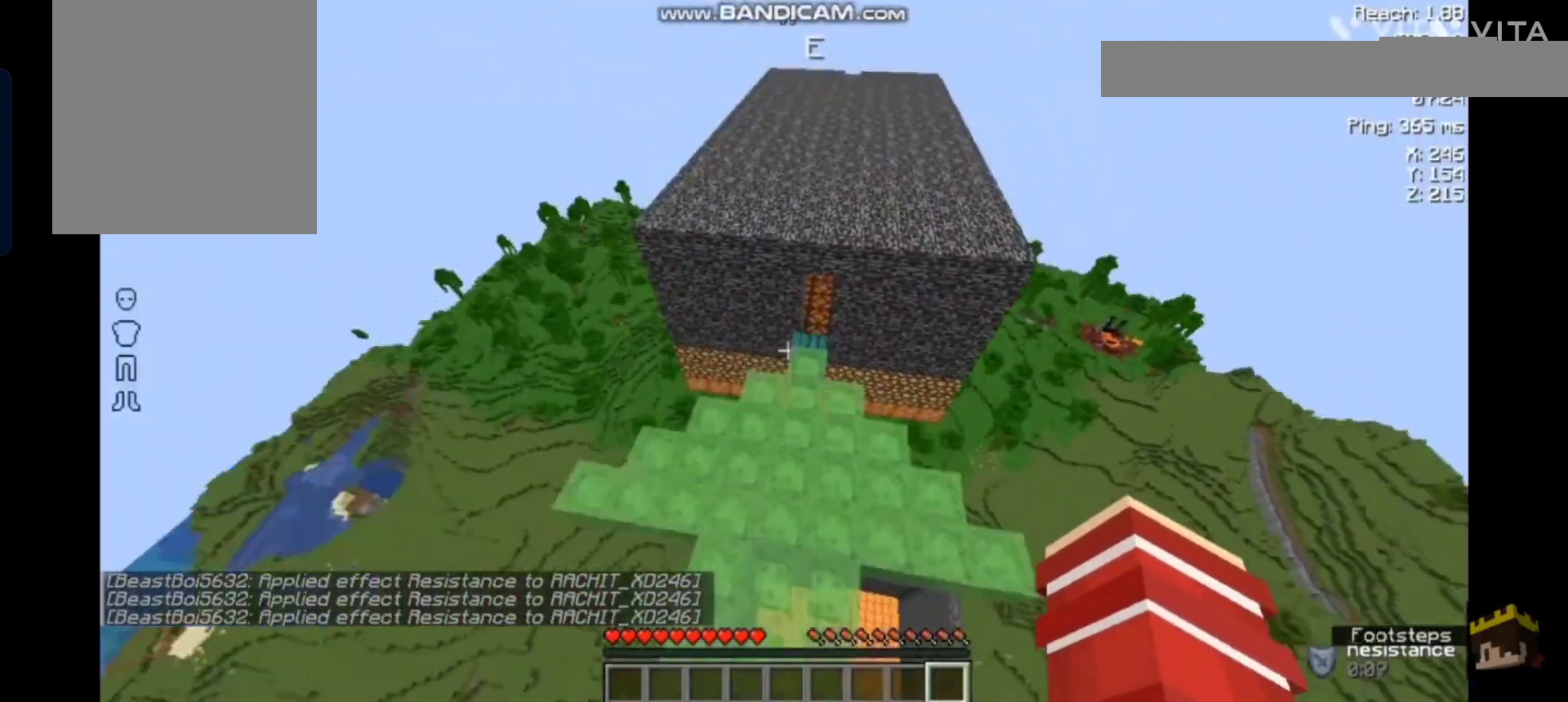
{"keys": [], "mouse": [], "events": []}
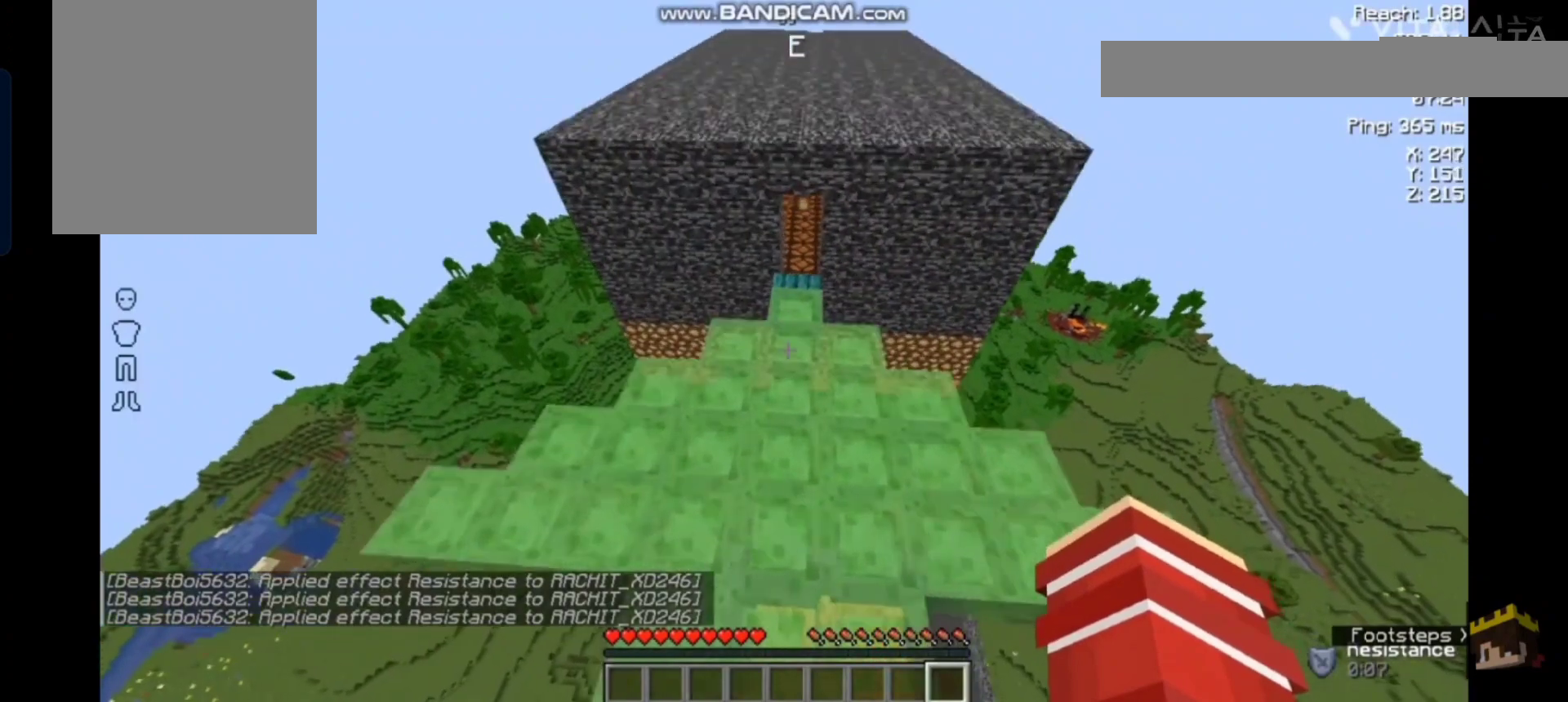
{"keys": [], "mouse": [], "events": []}
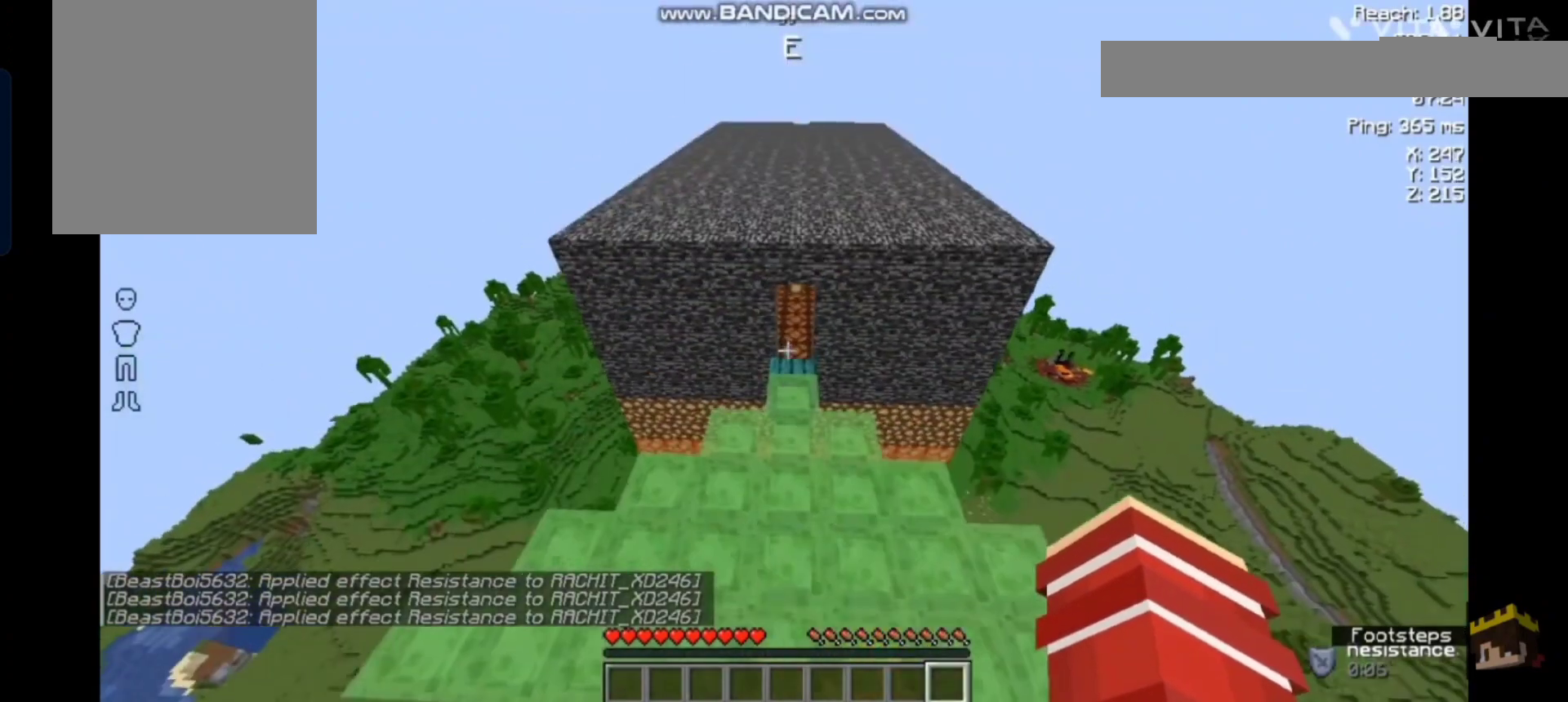
{"keys": [], "mouse": [], "events": []}
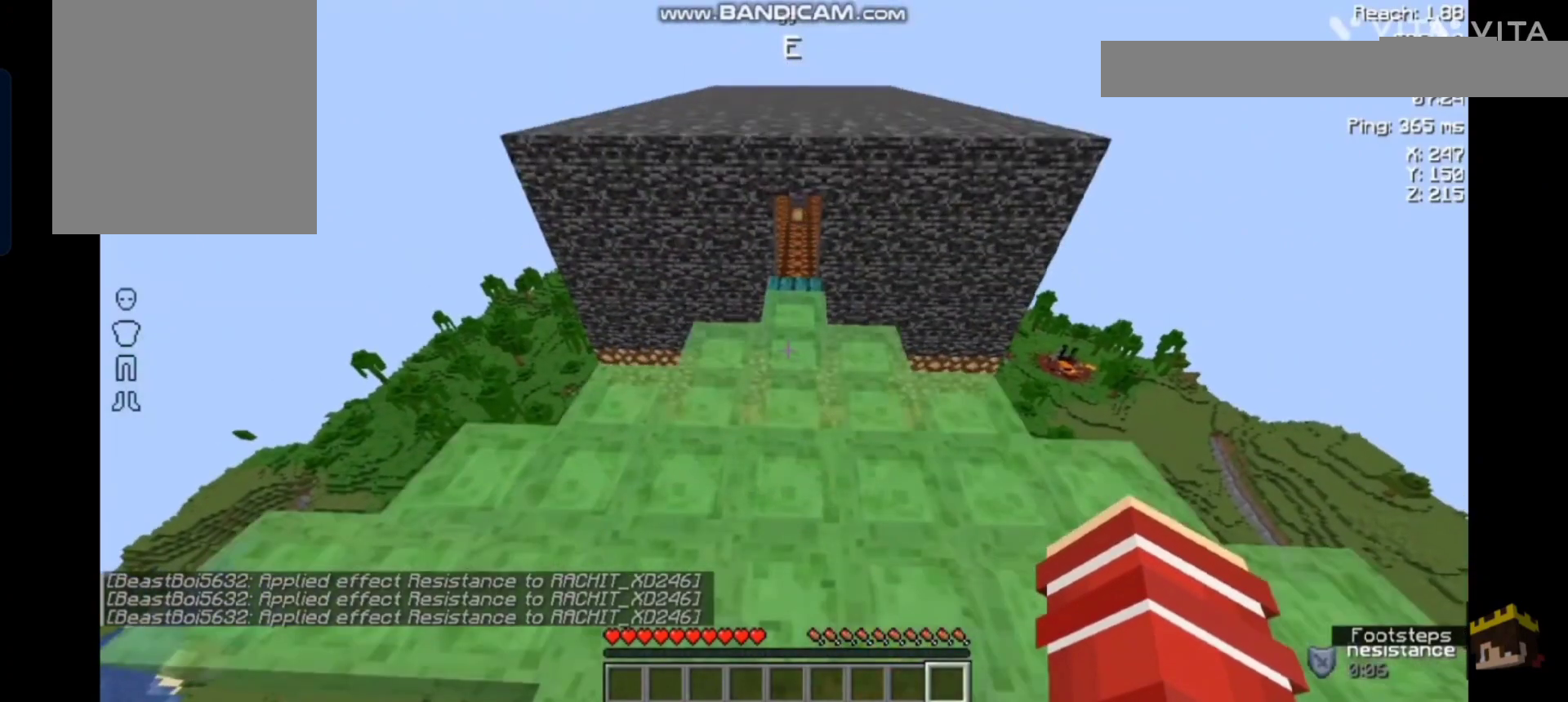
{"keys": [], "mouse": [], "events": []}
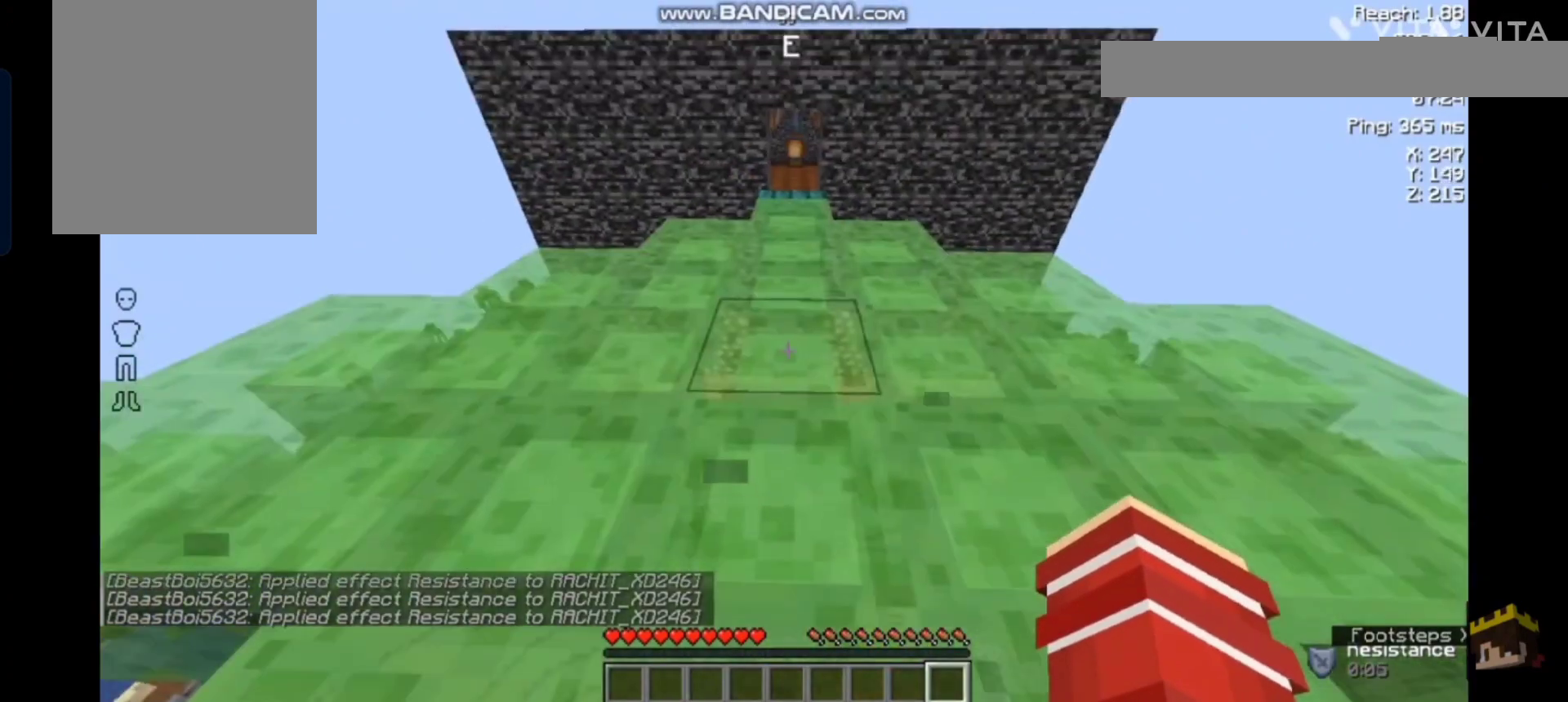
{"keys": ["w"], "mouse": [], "events": [[300, "w", "down"]]}
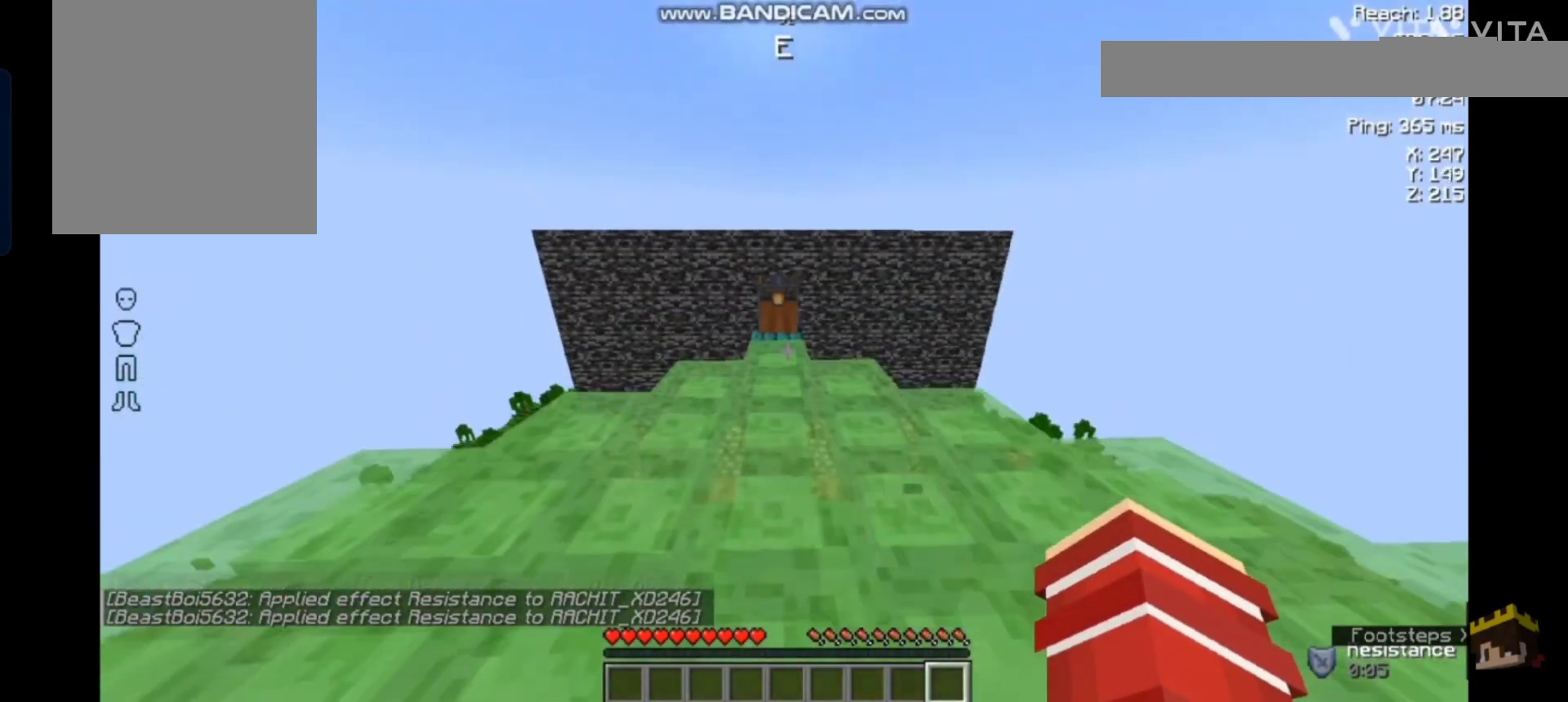
{"keys": ["w"], "mouse": [], "events": []}
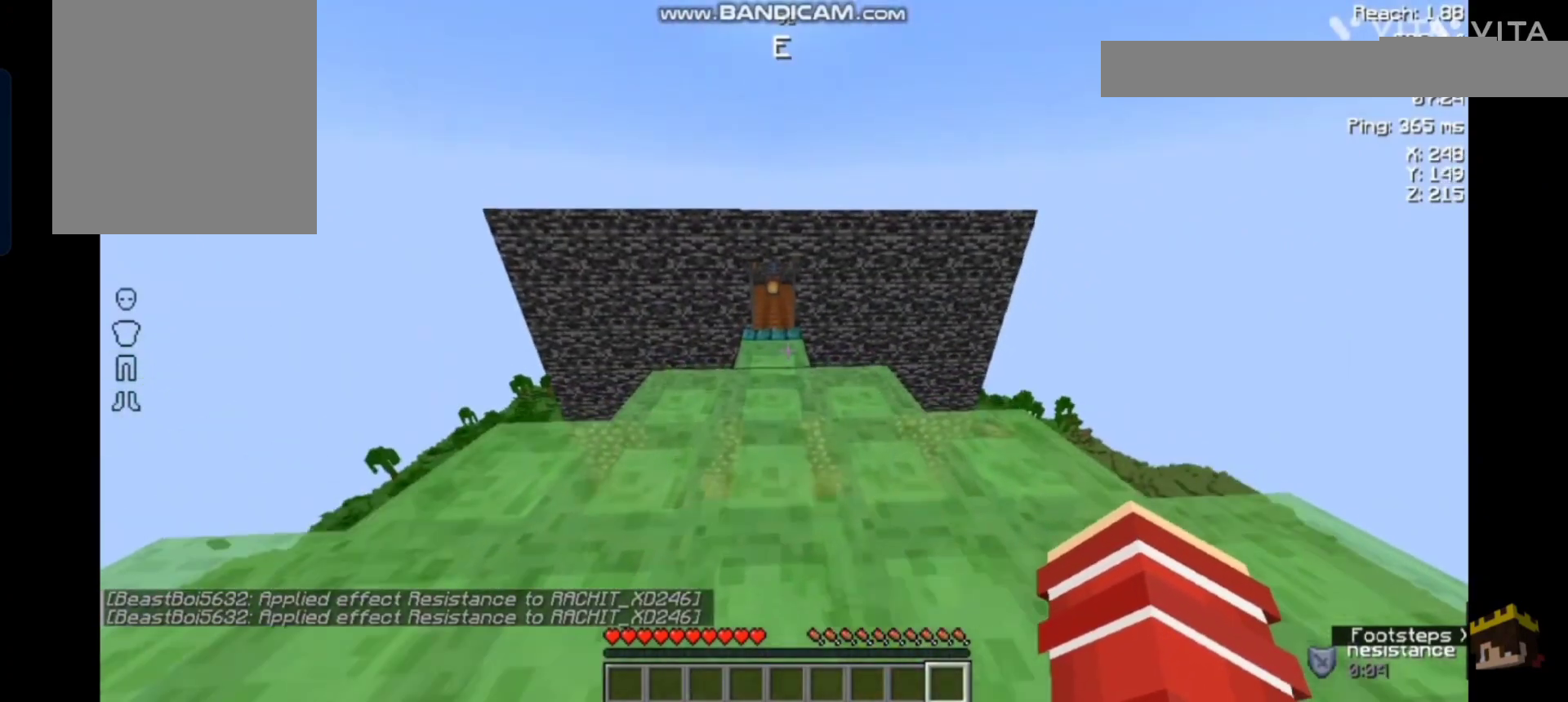
{"keys": ["w"], "mouse": [], "events": []}
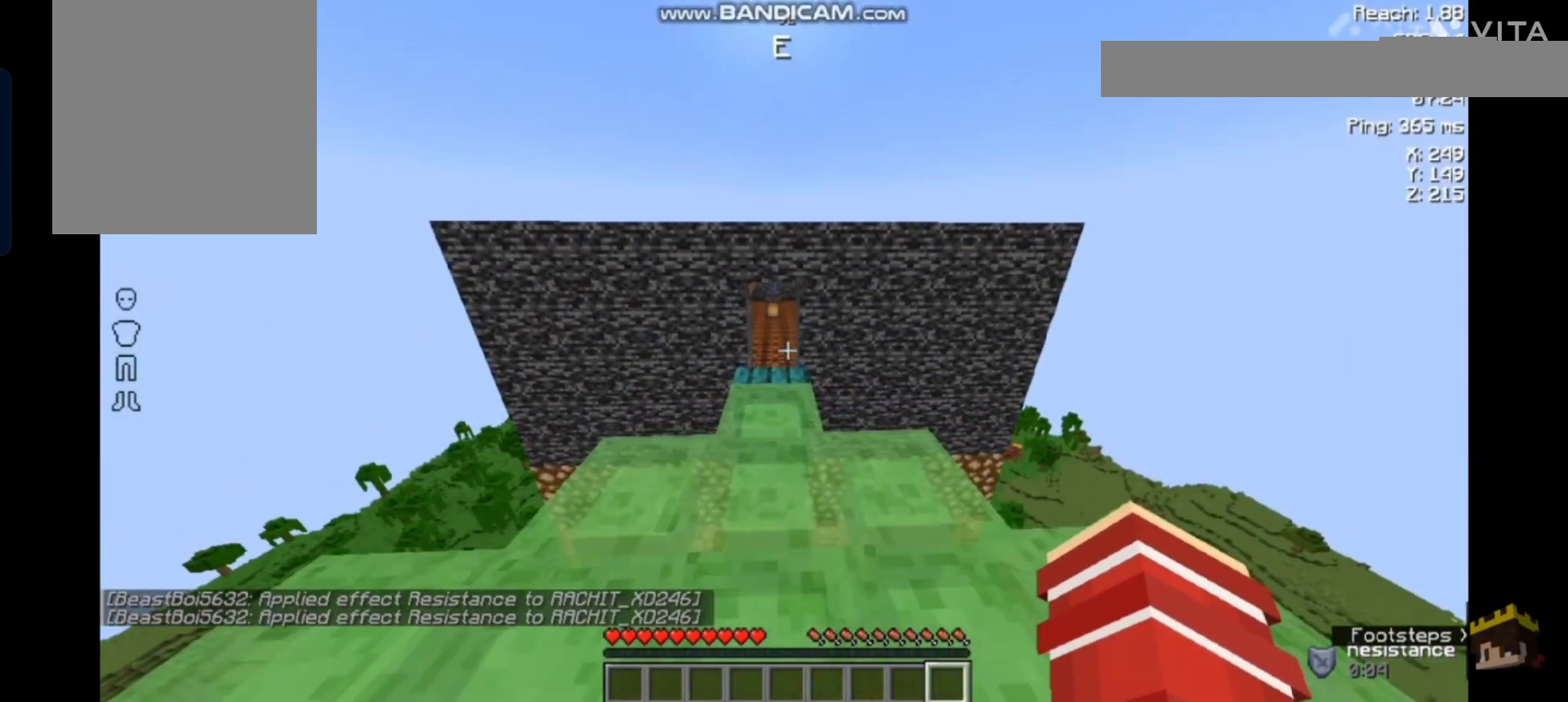
{"keys": [], "mouse": [], "events": [[200, "w", "up"]]}
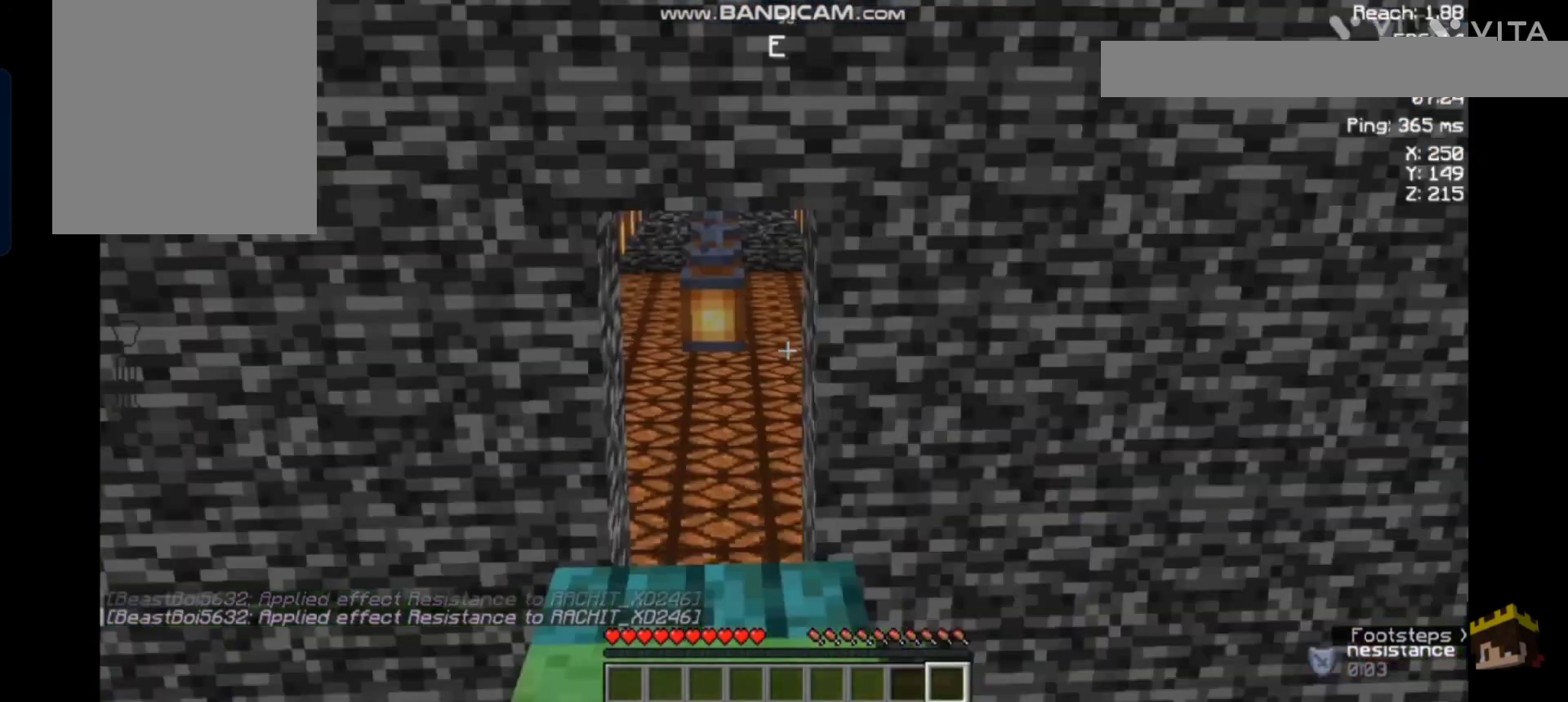
{"keys": [], "mouse": [], "events": []}
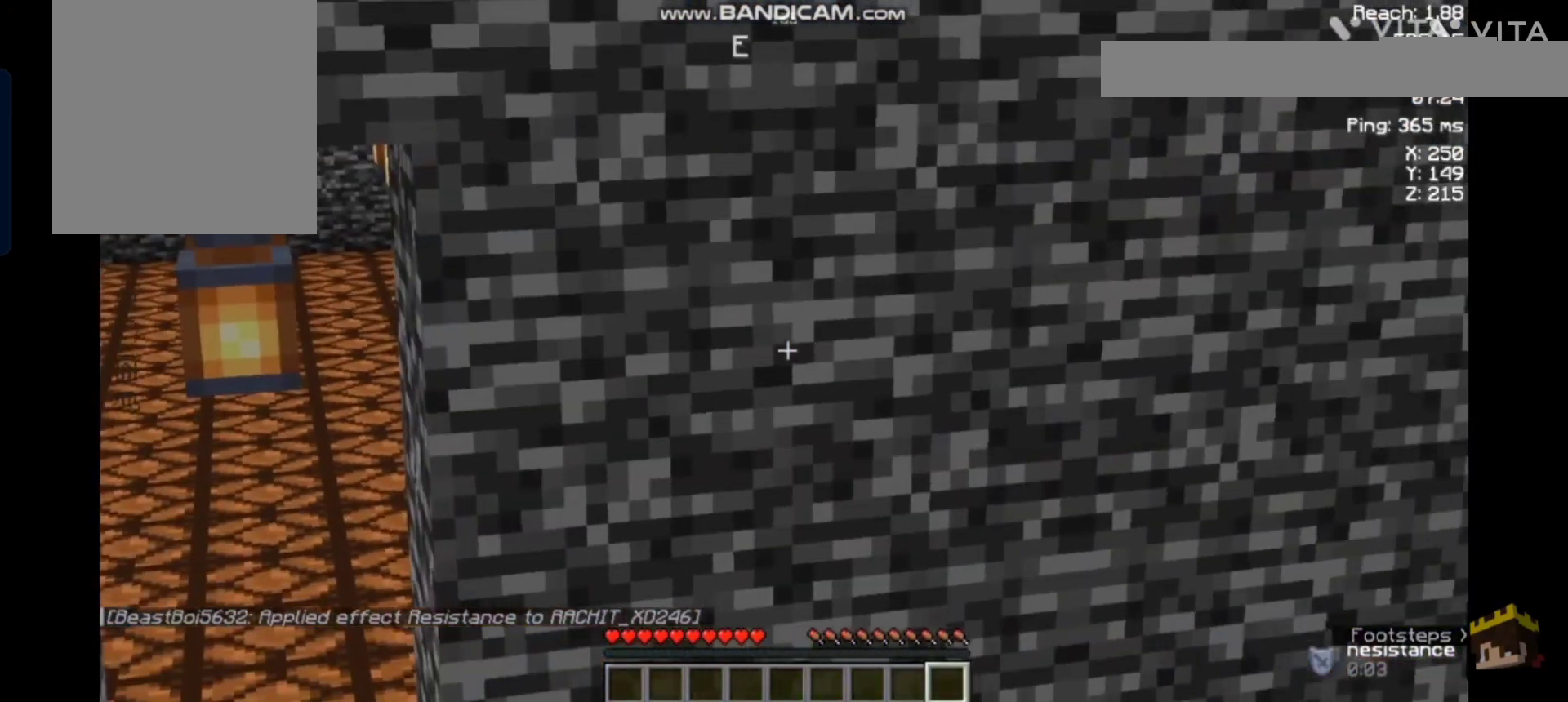
{"keys": [], "mouse": [], "events": []}
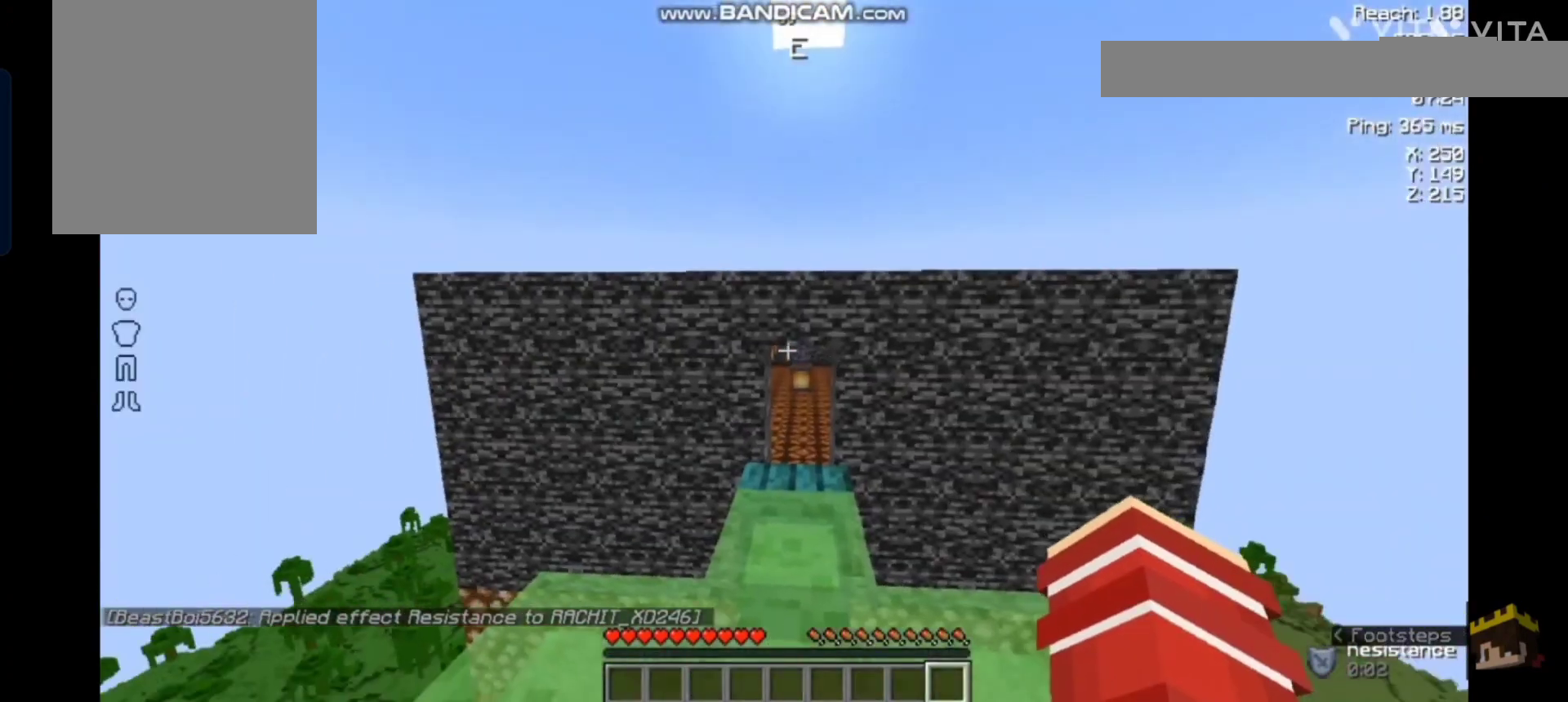
{"keys": [], "mouse": [], "events": []}
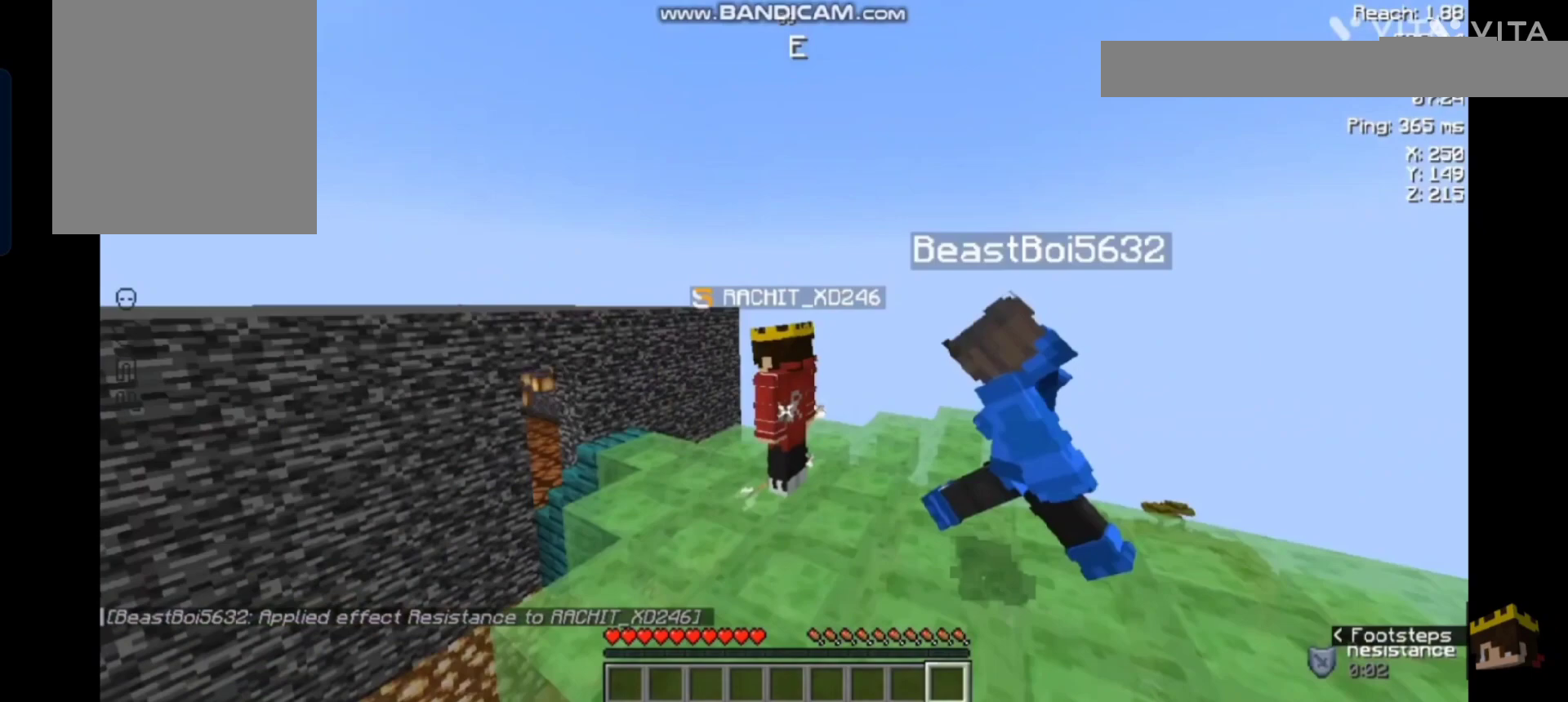
{"keys": [], "mouse": [], "events": []}
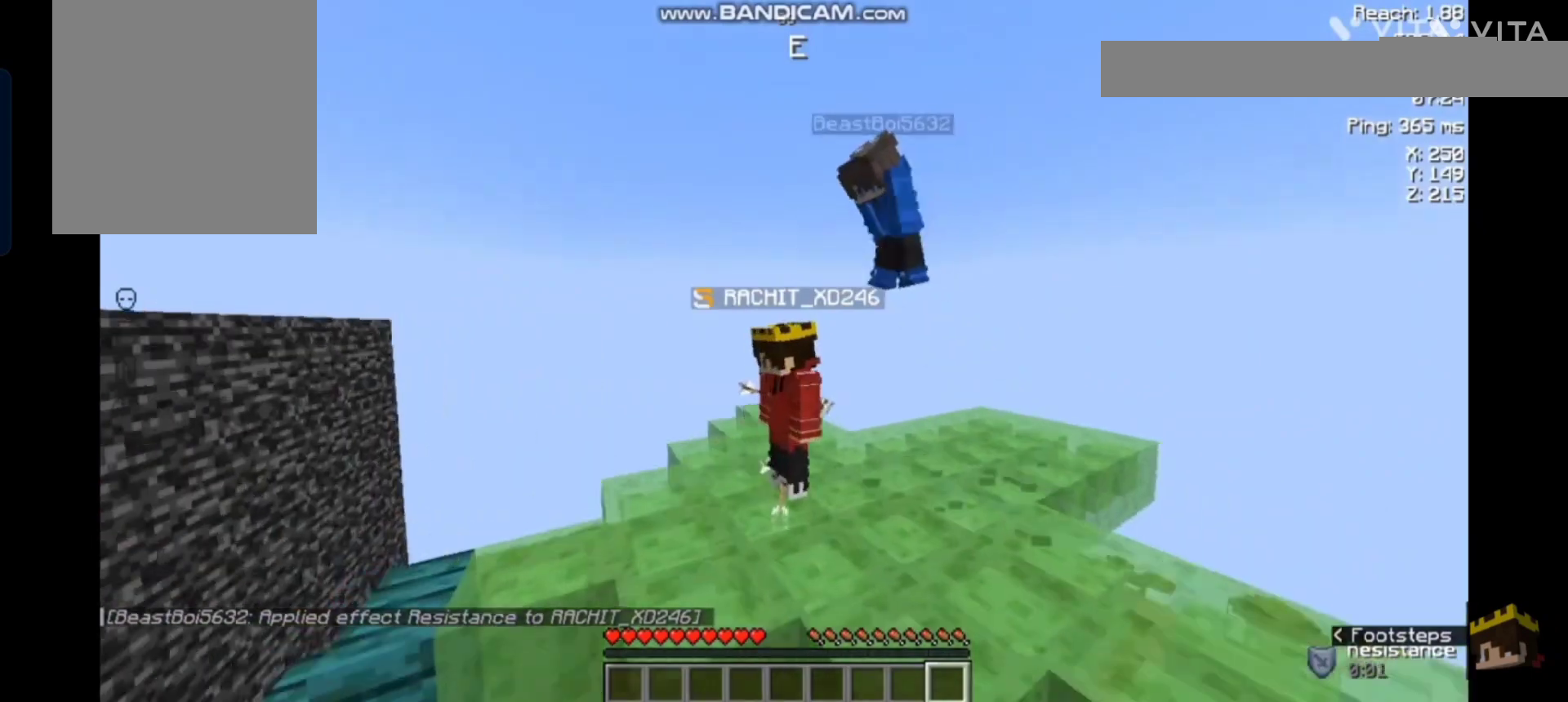
{"keys": [], "mouse": [], "events": []}
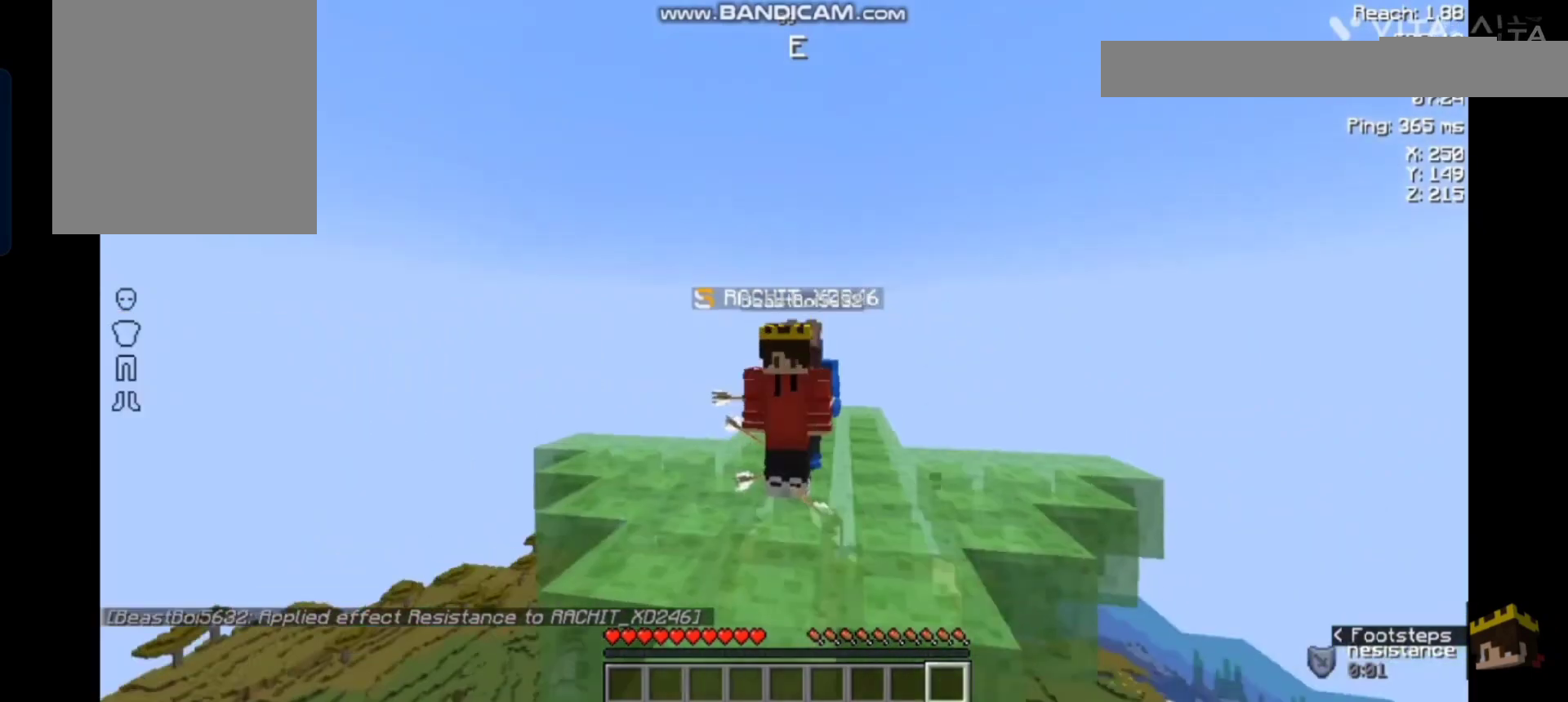
{"keys": [], "mouse": [], "events": []}
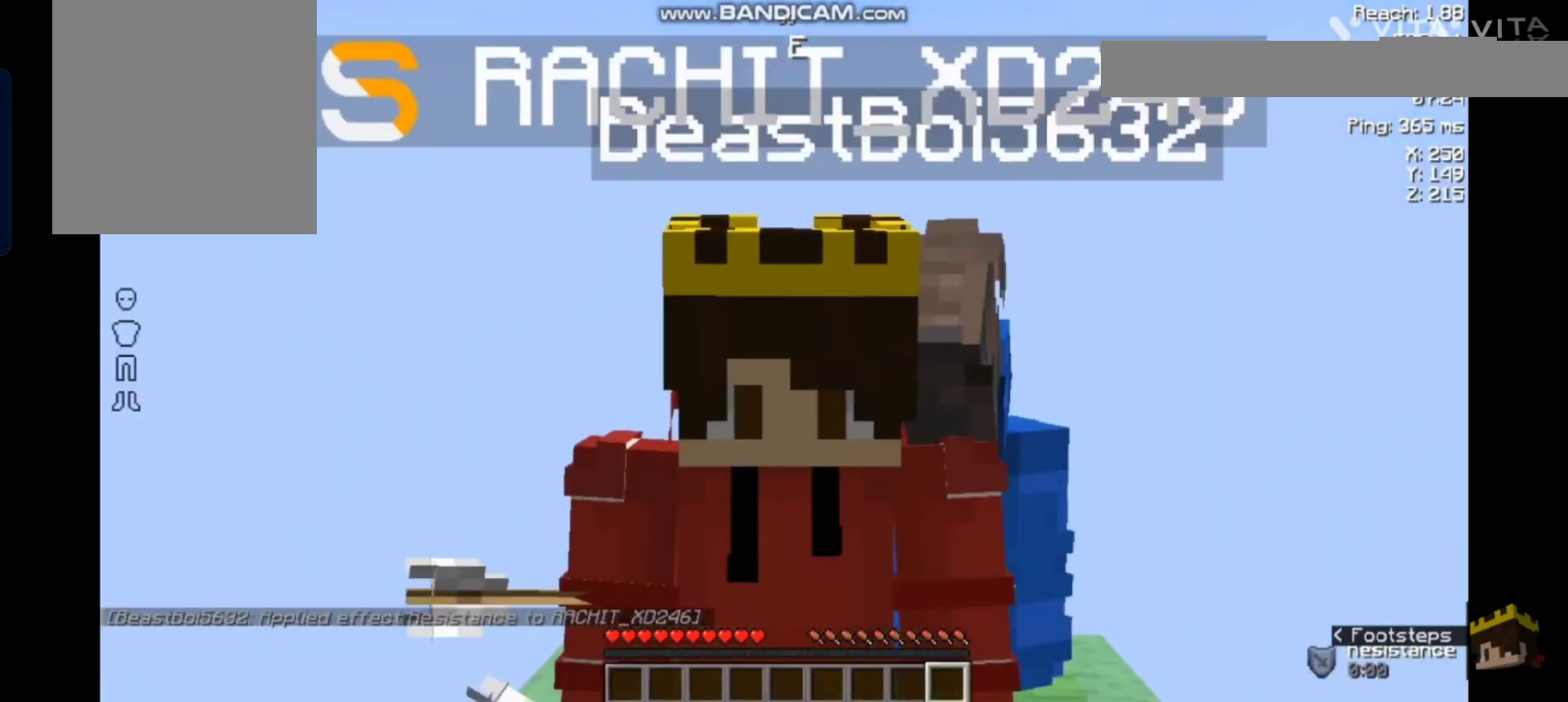
{"keys": [], "mouse": [], "events": []}
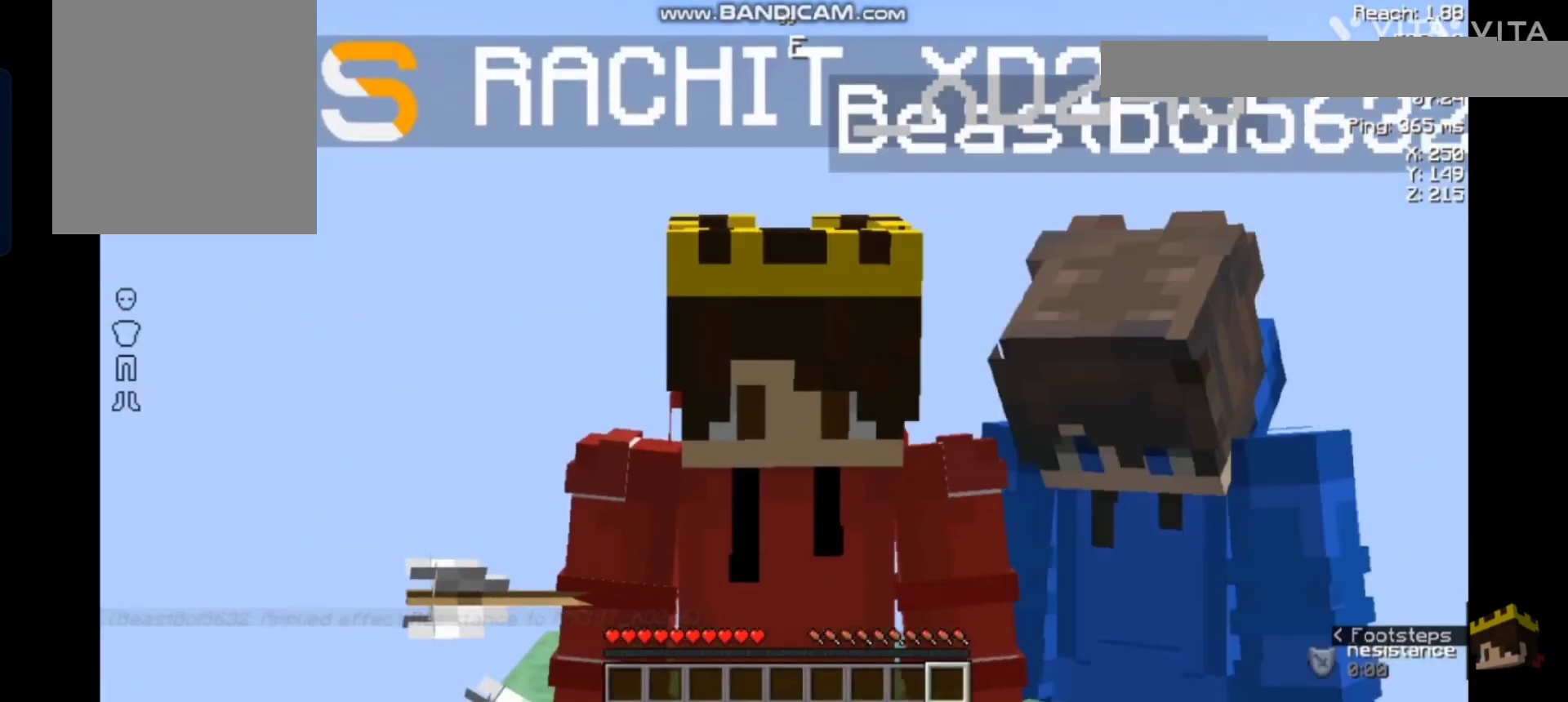
{"keys": [], "mouse": [], "events": []}
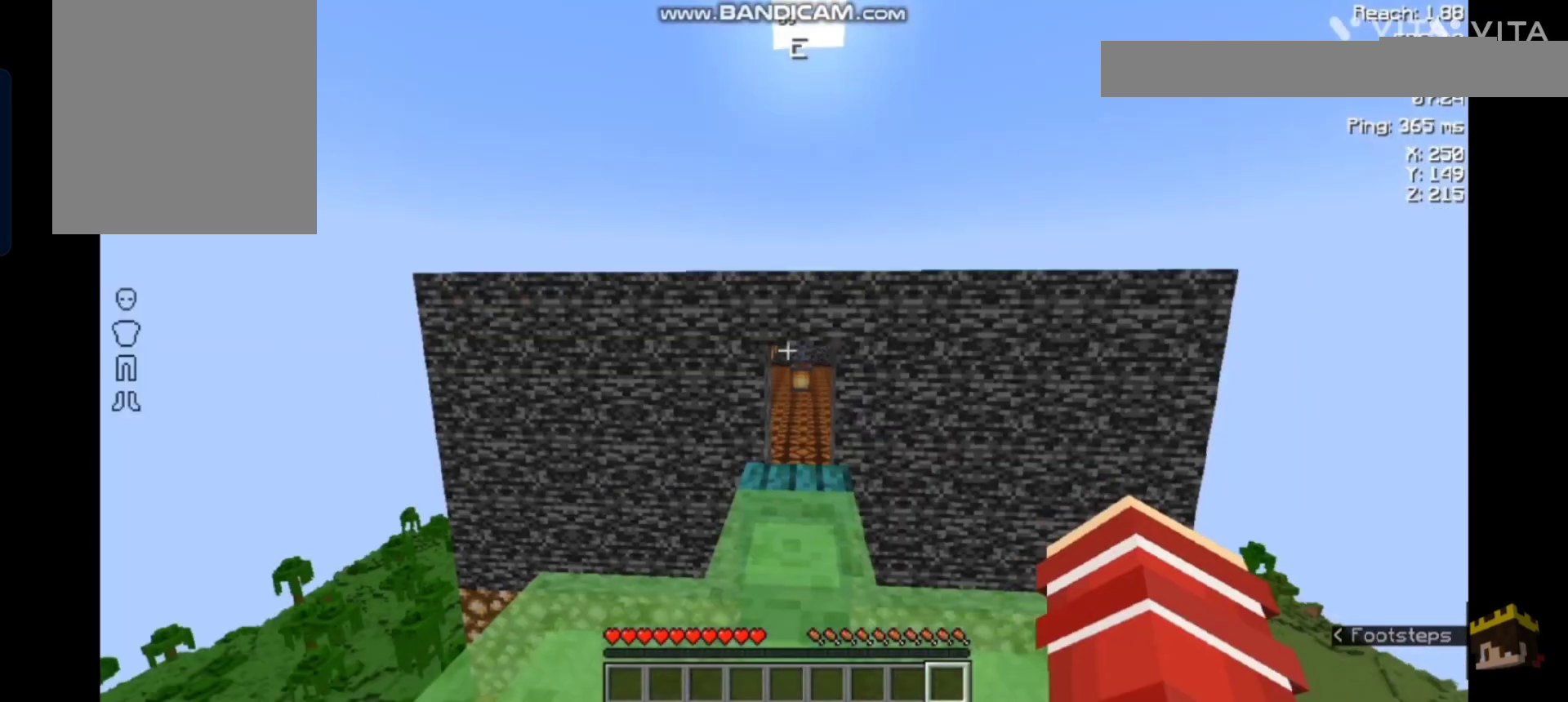
{"keys": [], "mouse": [], "events": []}
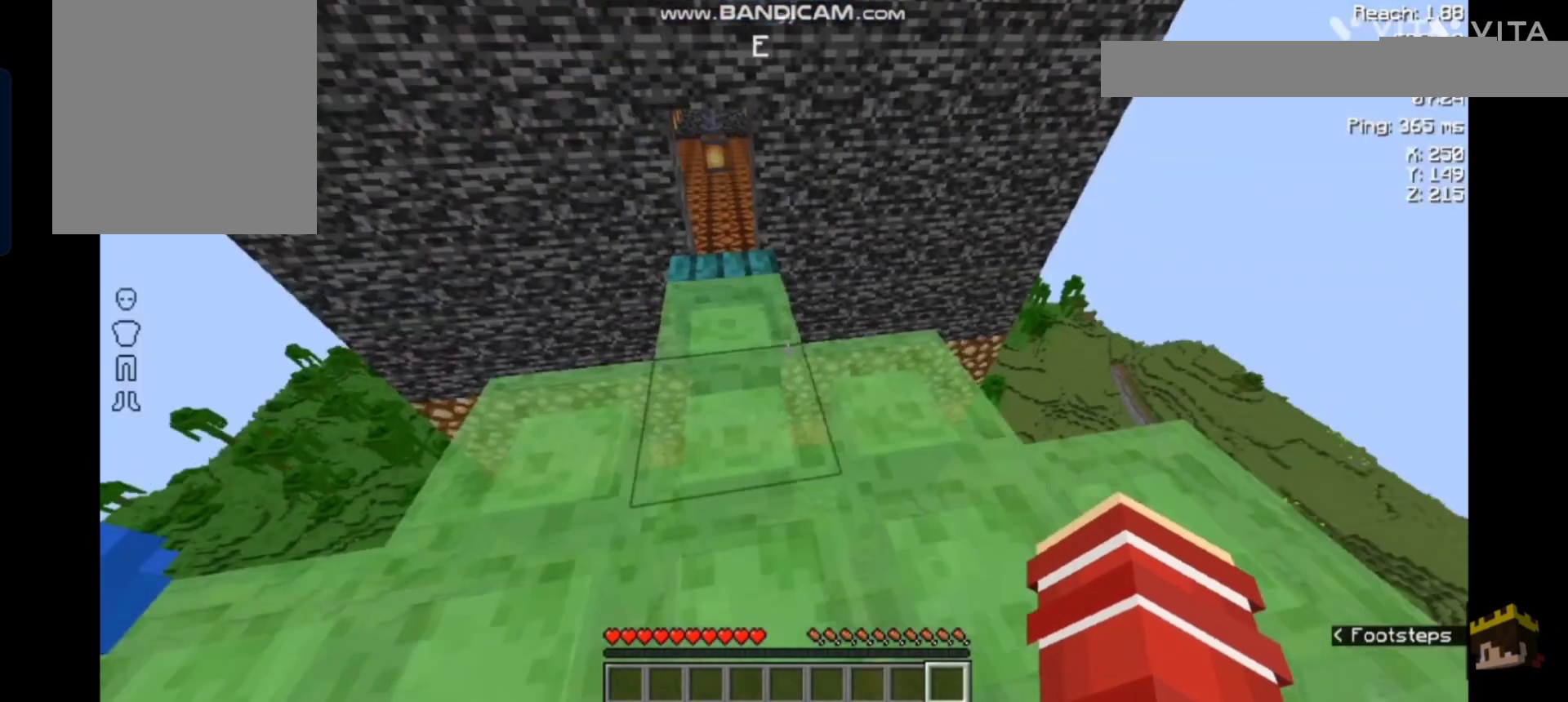
{"keys": ["s"], "mouse": [], "events": [[433, "s", "down"]]}
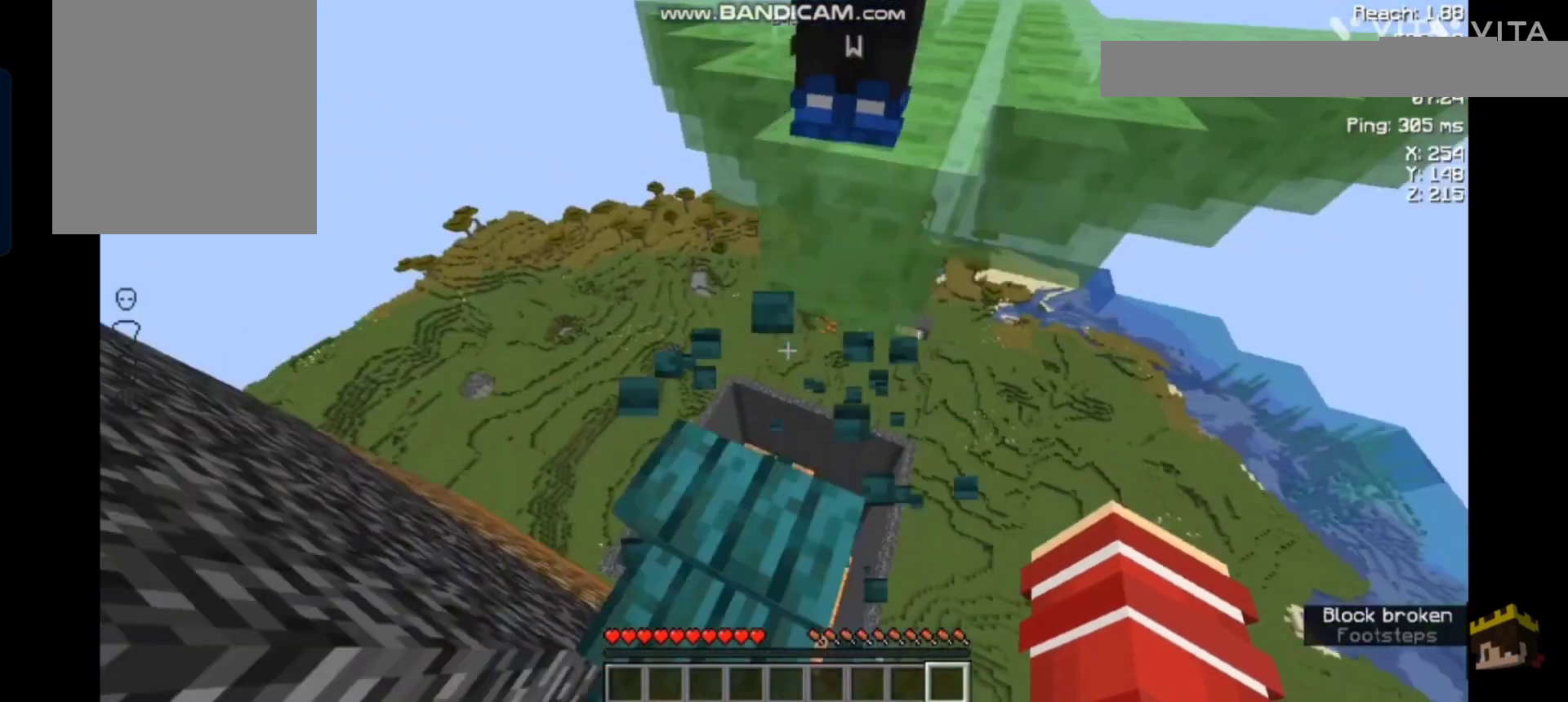
{"keys": ["a"], "mouse": [], "events": [[433, "a", "down"], [500, "s", "up"]]}